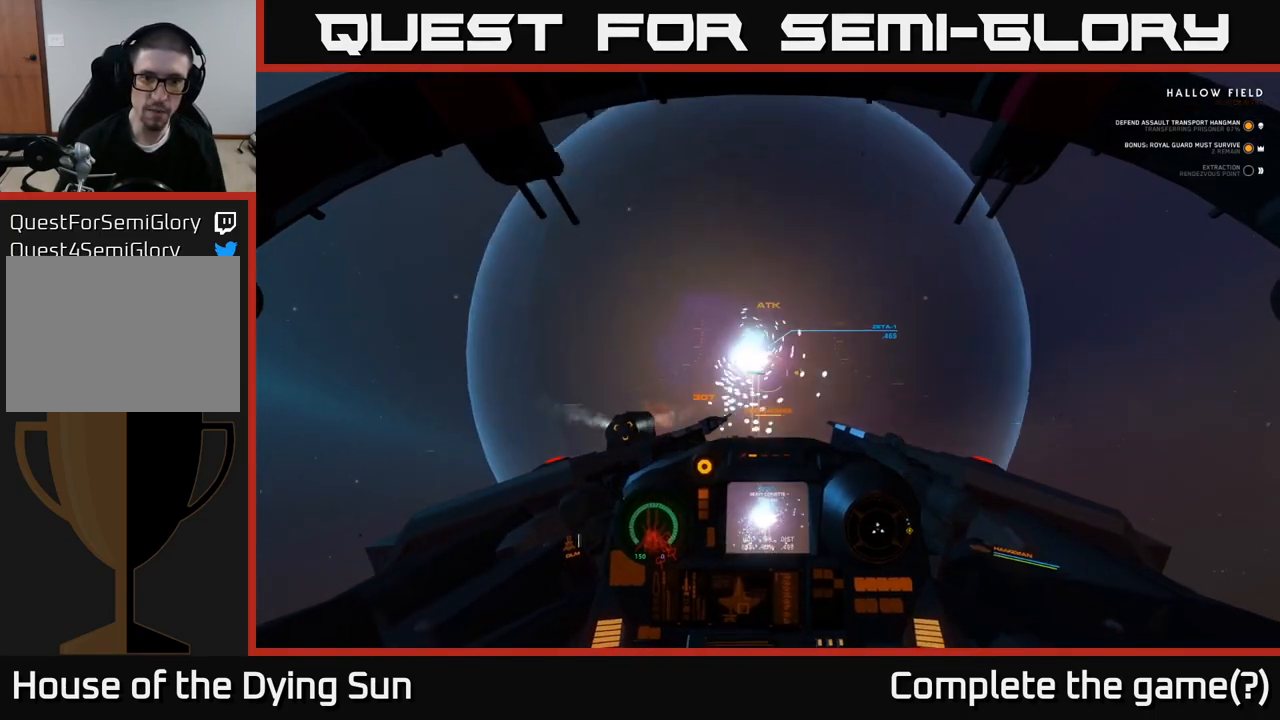
Gameplay with a controller (Xbox layout); each line is a JSON object with the inputs held at the frame after it. "events" lists button and stick changes between this image and that frame as [ms after this image, input, new state], when the widget could be followed in between.
{"buttons": [], "left_stick": "down-left", "right_stick": "up", "events": [[100, "Y", "down"], [117, "L2", "up"], [167, "Y", "up"], [367, "right_stick", "up"], [383, "left_stick", "down-left"]]}
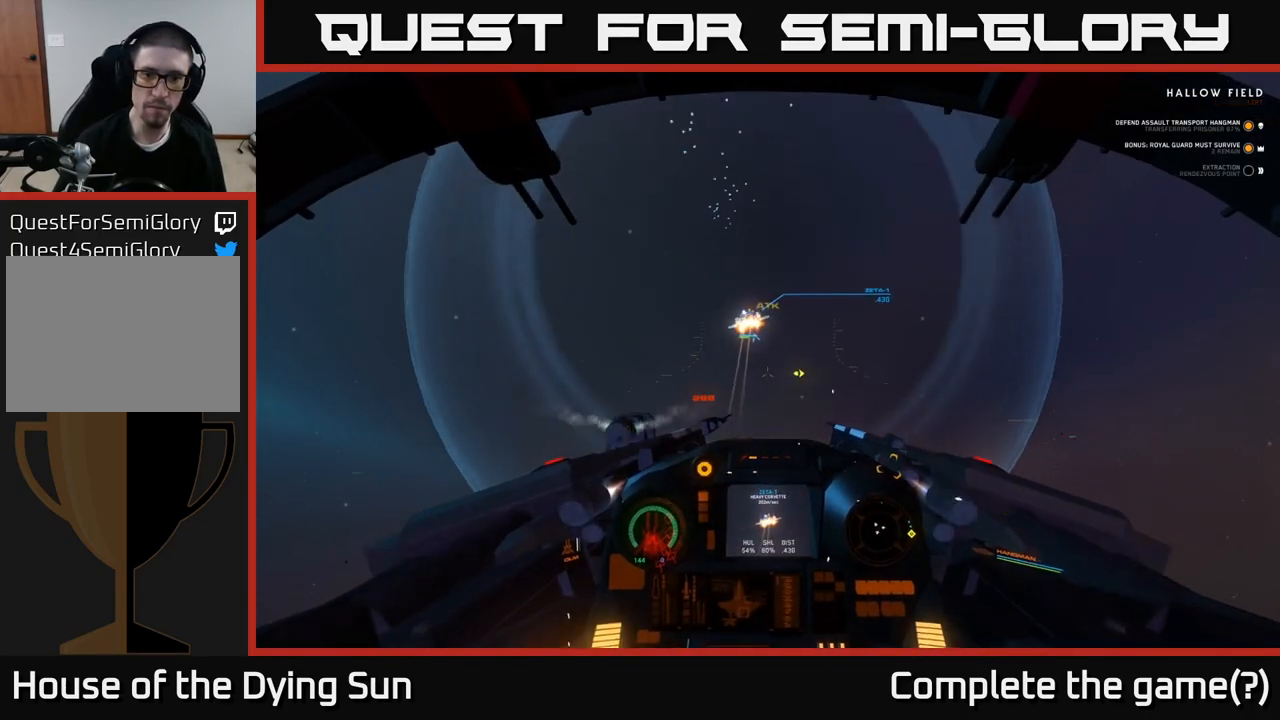
{"buttons": ["L2", "R2"], "left_stick": "center", "right_stick": "down", "events": [[117, "left_stick", "center"], [167, "left_stick", "up"], [200, "L2", "down"], [367, "right_stick", "center"], [383, "left_stick", "center"], [433, "R2", "down"], [483, "right_stick", "down"]]}
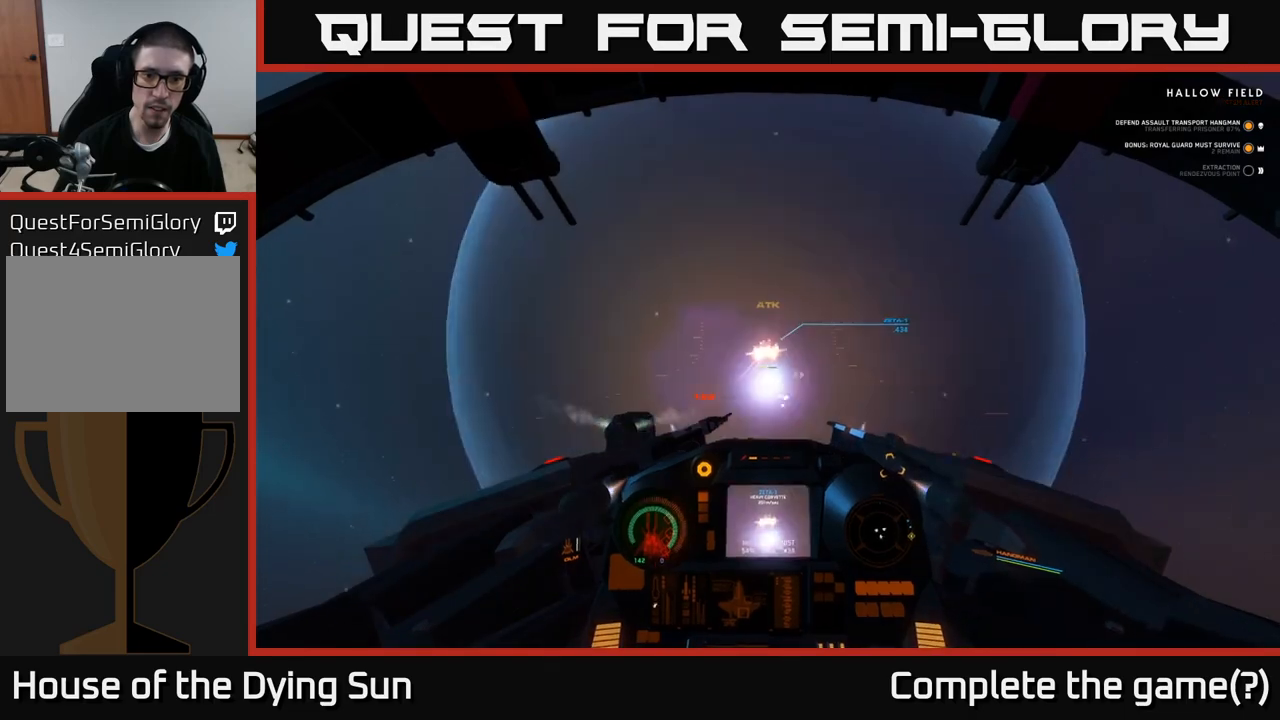
{"buttons": ["L2", "R2"], "left_stick": "right", "right_stick": "down", "events": [[83, "R2", "up"], [133, "left_stick", "right"], [167, "R2", "down"], [167, "right_stick", "up"], [467, "right_stick", "down"]]}
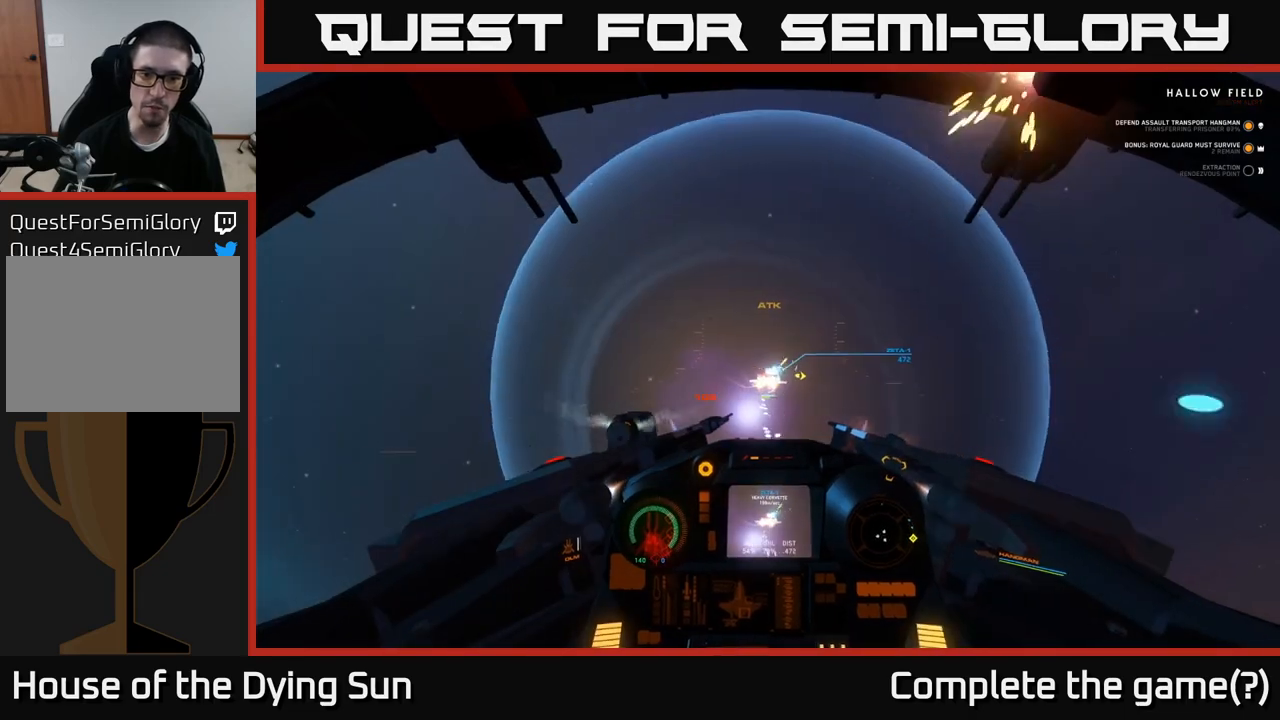
{"buttons": ["L2", "R2"], "left_stick": "right", "right_stick": "center", "events": [[83, "right_stick", "center"], [217, "right_stick", "down-left"], [383, "right_stick", "center"]]}
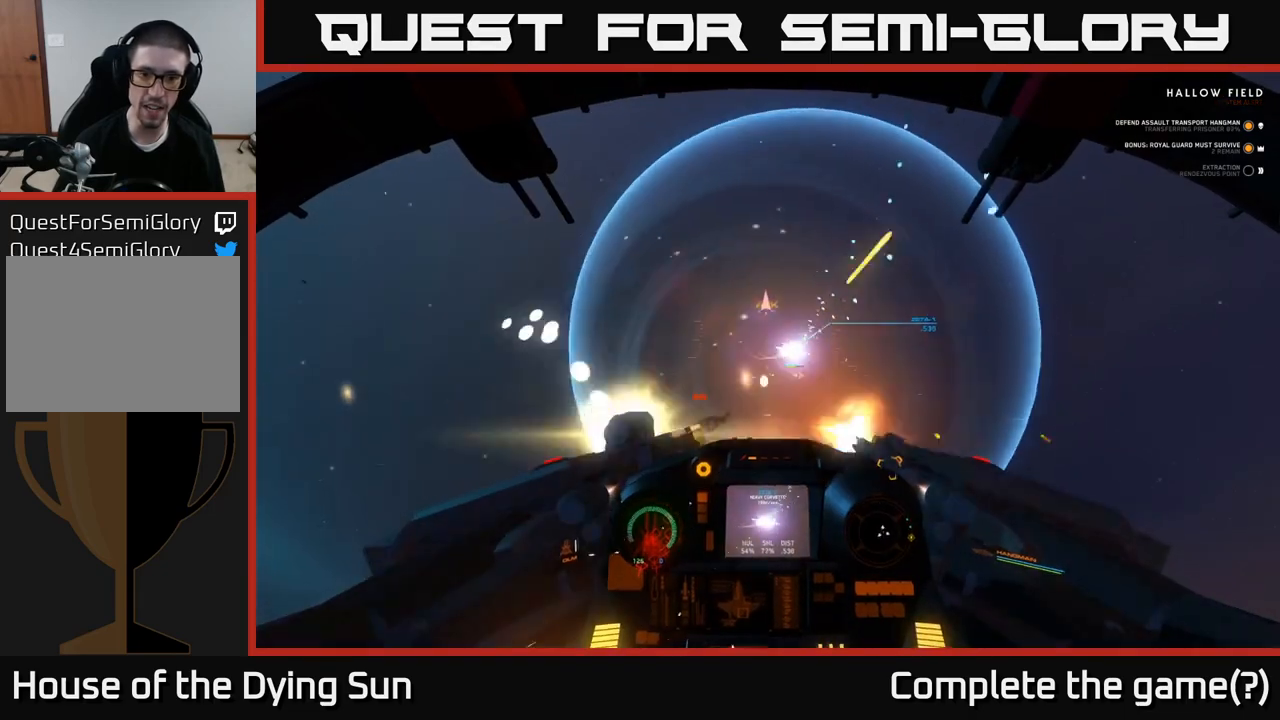
{"buttons": ["L1", "R3"], "left_stick": "up-right", "right_stick": "down-right", "events": [[17, "right_stick", "up"], [150, "right_stick", "down-right"], [183, "L2", "up"], [333, "L1", "down"], [350, "R2", "up"], [350, "left_stick", "up-right"], [417, "R3", "down"]]}
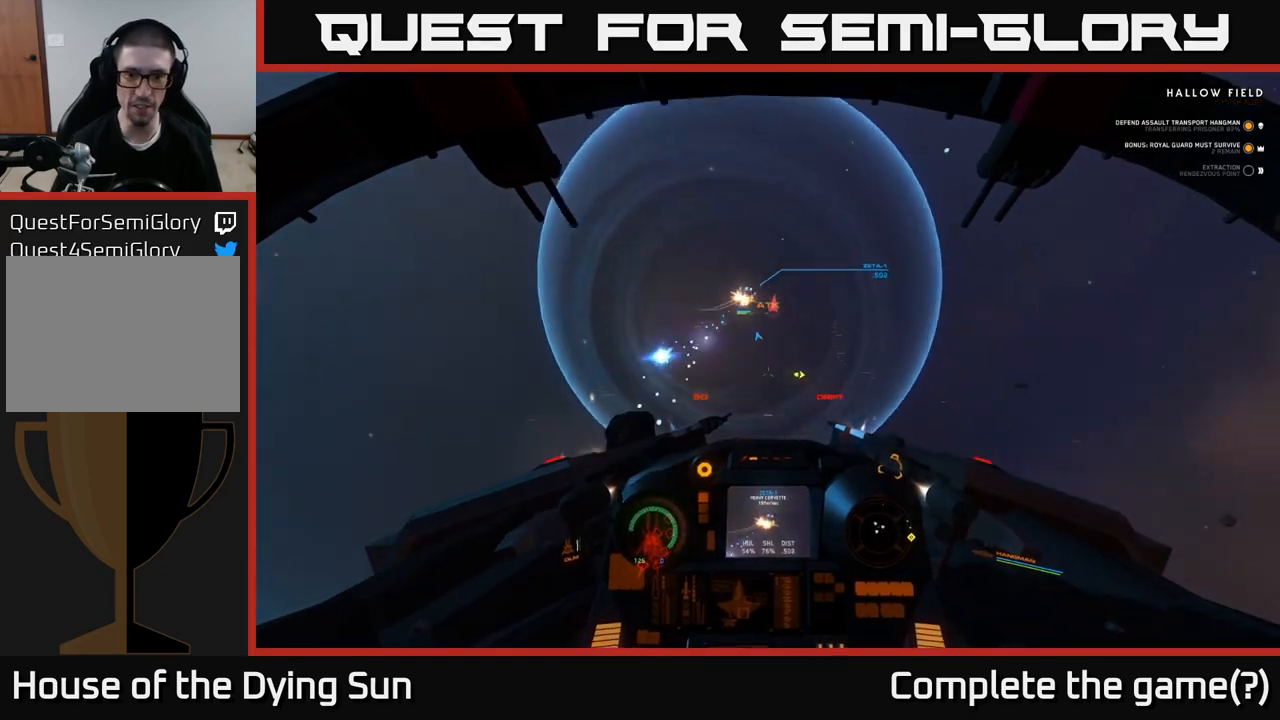
{"buttons": ["L2"], "left_stick": "center", "right_stick": "down-right", "events": [[283, "R3", "up"], [317, "L1", "up"], [333, "L2", "down"], [333, "left_stick", "center"]]}
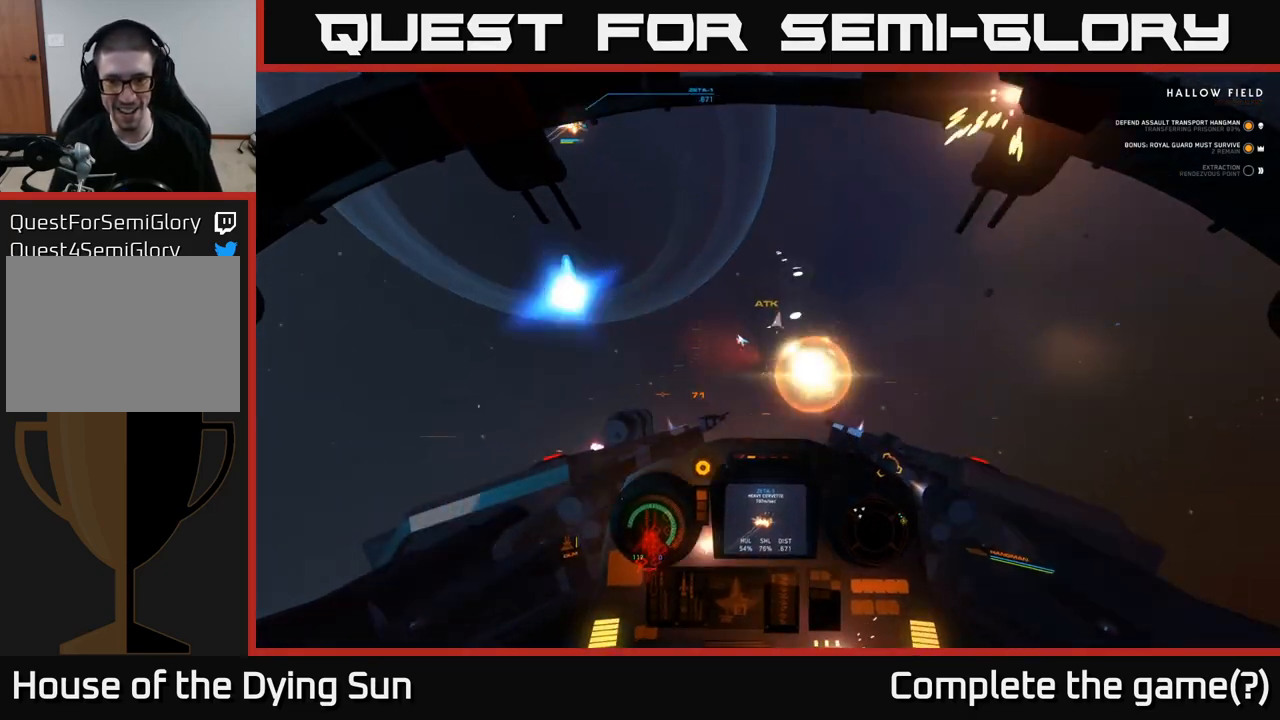
{"buttons": ["L2"], "left_stick": "center", "right_stick": "left", "events": [[217, "right_stick", "up-right"], [317, "right_stick", "up"], [433, "right_stick", "left"]]}
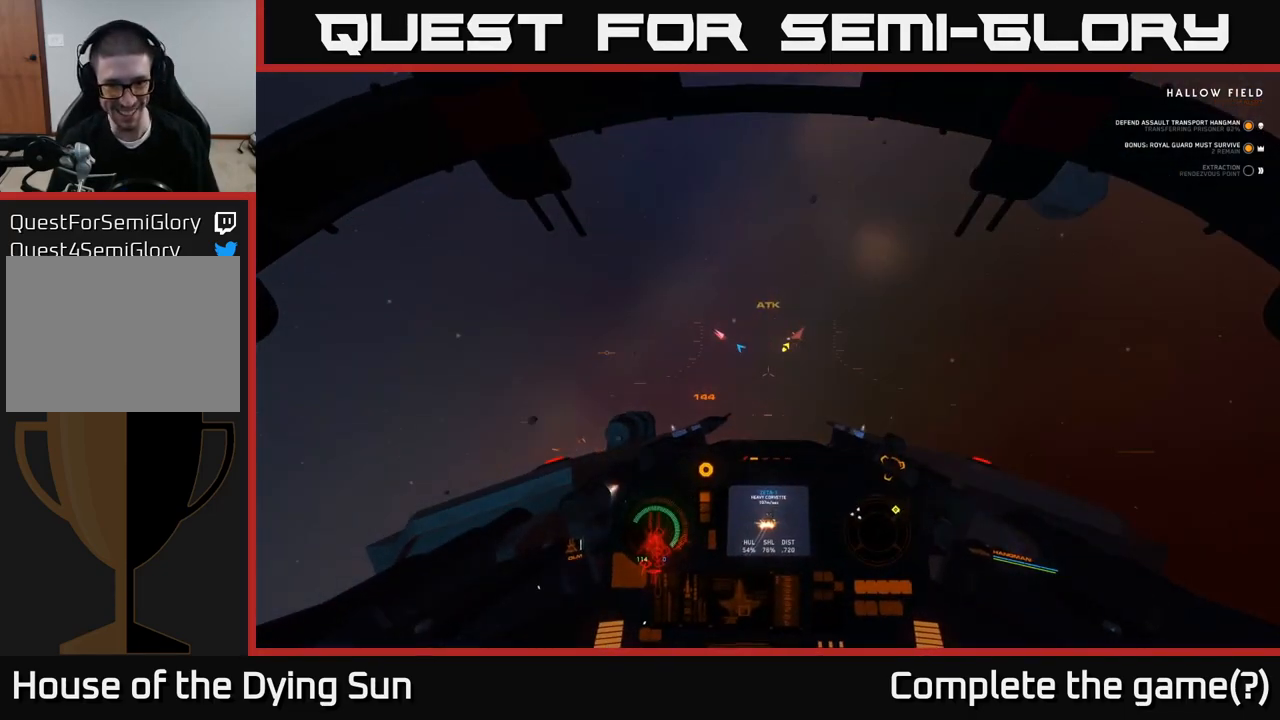
{"buttons": ["L2"], "left_stick": "center", "right_stick": "up-left", "events": [[33, "right_stick", "center"], [300, "right_stick", "up-left"]]}
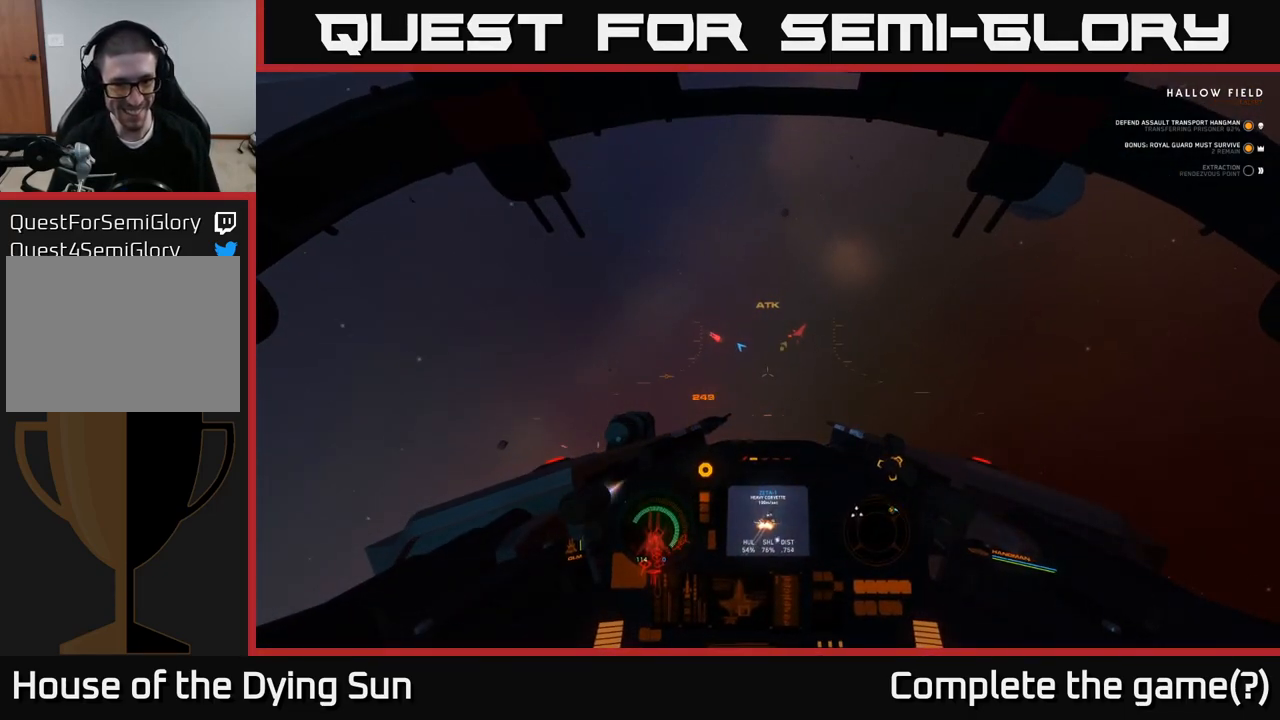
{"buttons": ["L2"], "left_stick": "center", "right_stick": "up-left", "events": [[133, "right_stick", "center"], [267, "right_stick", "up-left"]]}
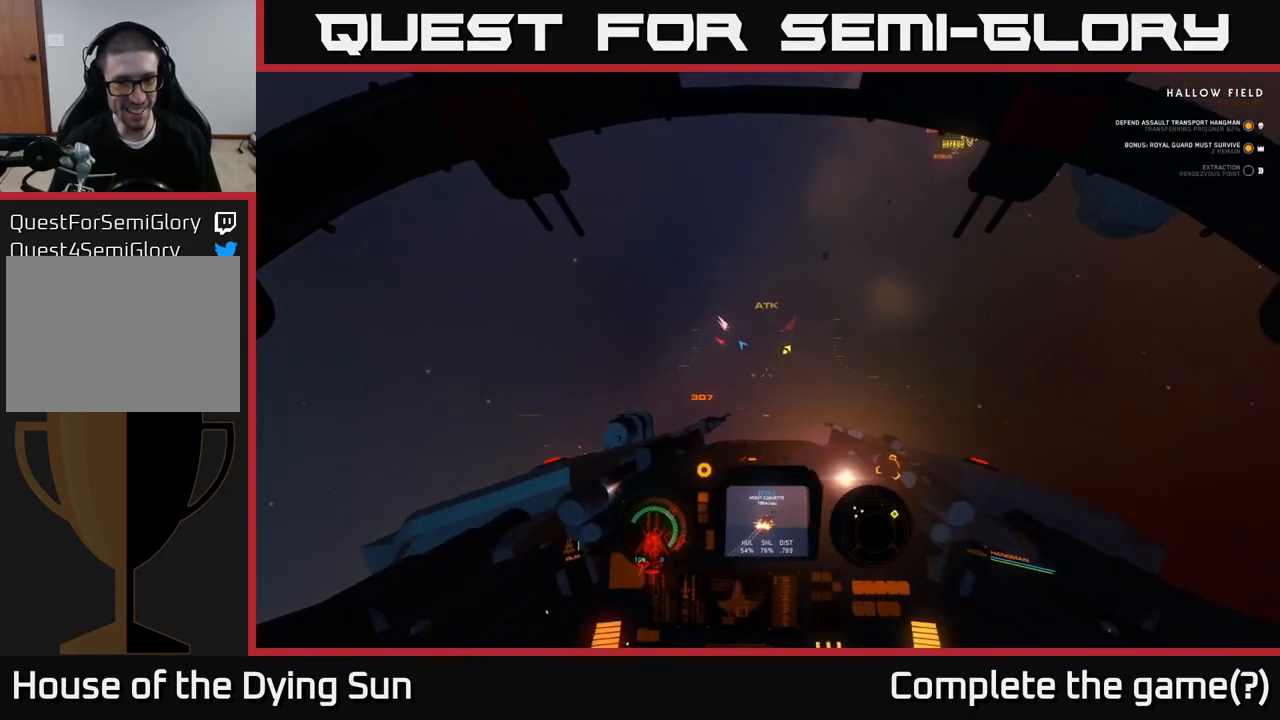
{"buttons": ["L2"], "left_stick": "center", "right_stick": "up-left", "events": []}
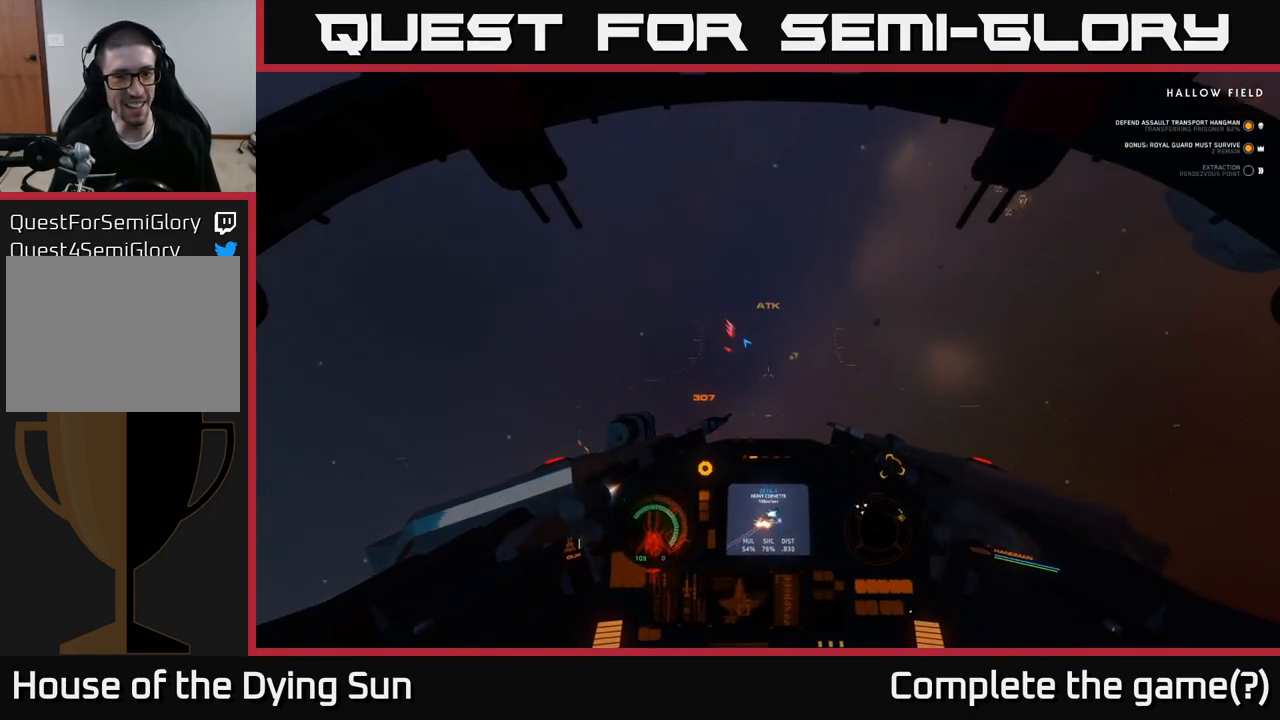
{"buttons": [], "left_stick": "center", "right_stick": "up-left", "events": [[350, "L2", "up"]]}
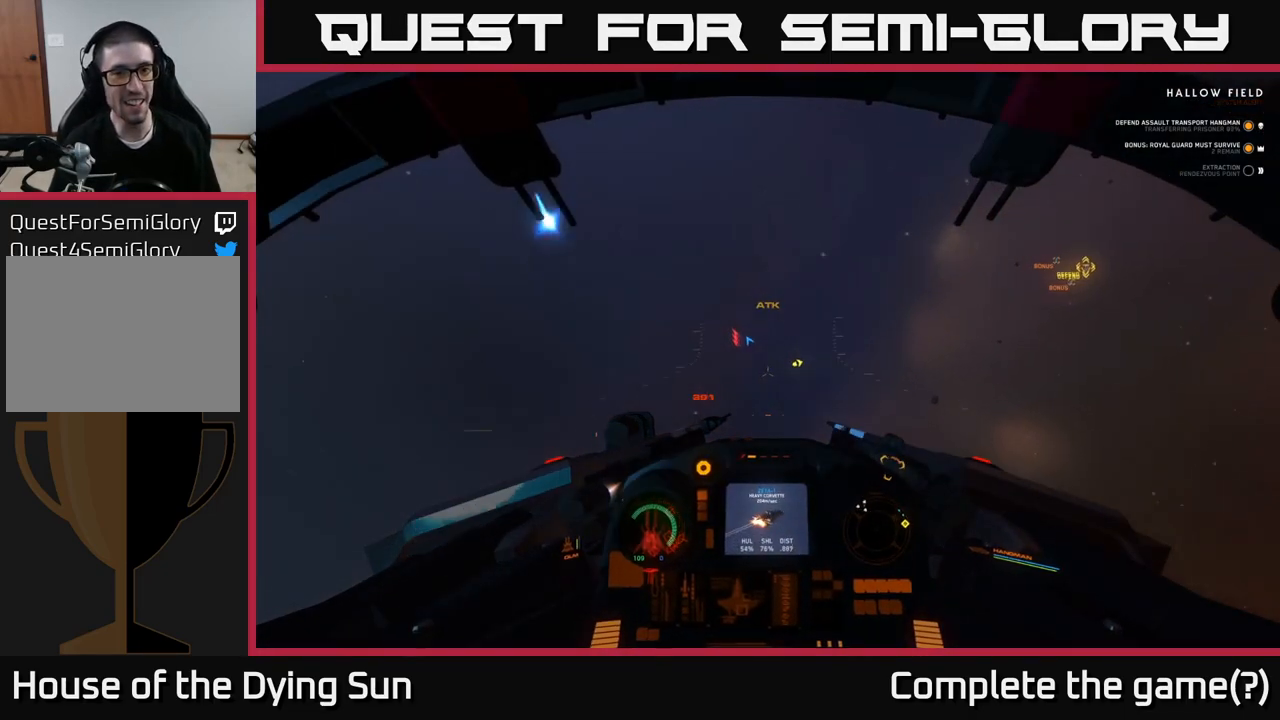
{"buttons": ["L1"], "left_stick": "center", "right_stick": "up-left", "events": [[50, "L1", "down"]]}
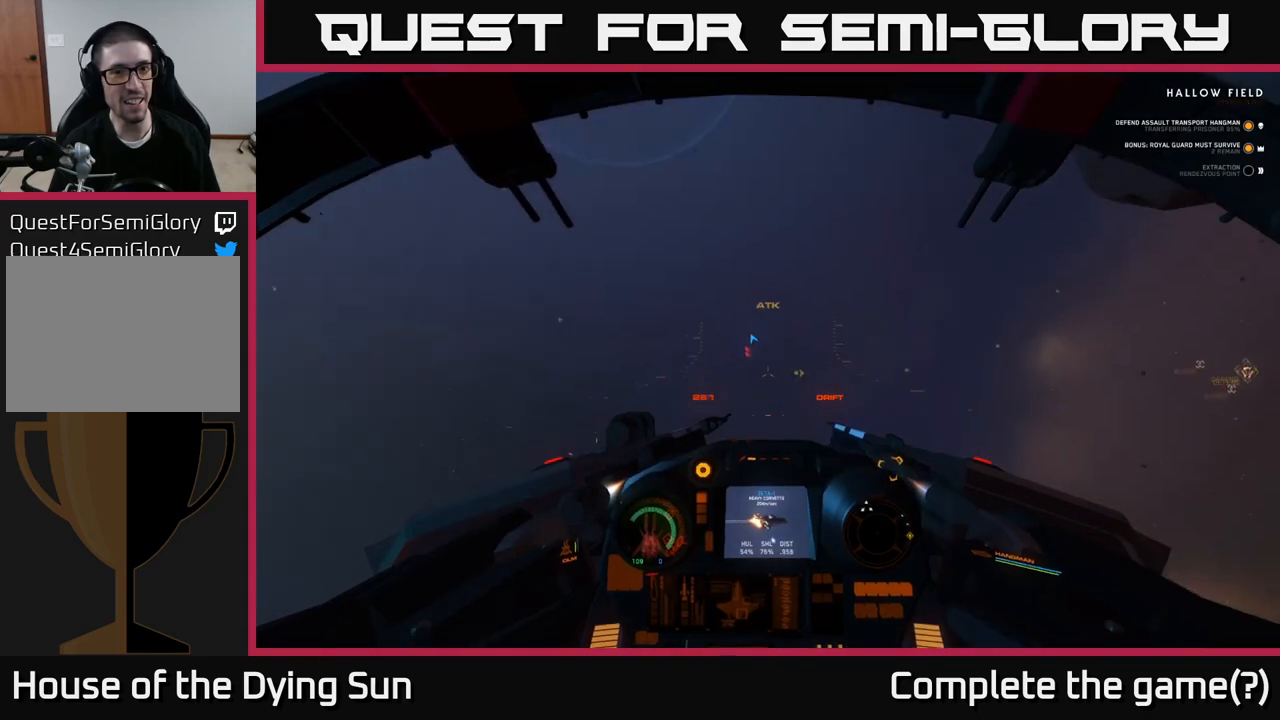
{"buttons": ["L1"], "left_stick": "center", "right_stick": "up", "events": [[467, "right_stick", "up"]]}
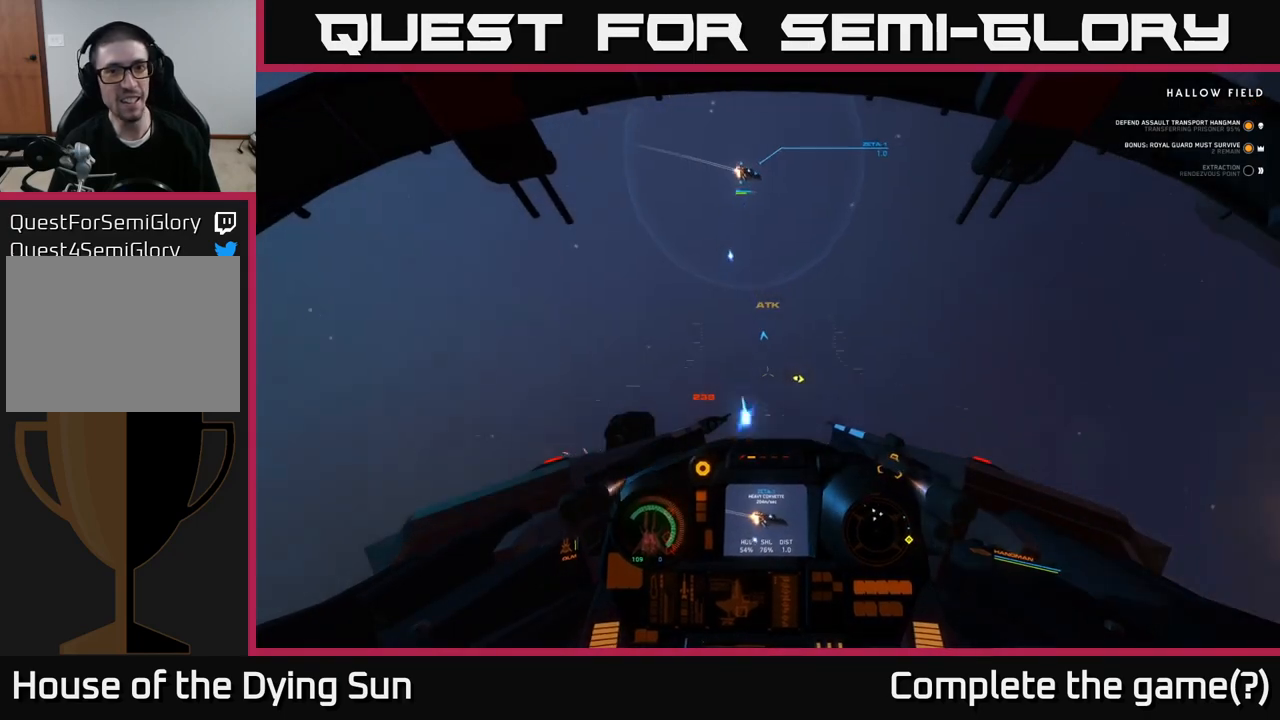
{"buttons": ["L2"], "left_stick": "center", "right_stick": "up-right", "events": [[33, "L1", "up"], [100, "L2", "down"], [100, "right_stick", "up-right"], [383, "right_stick", "center"], [500, "right_stick", "up-right"]]}
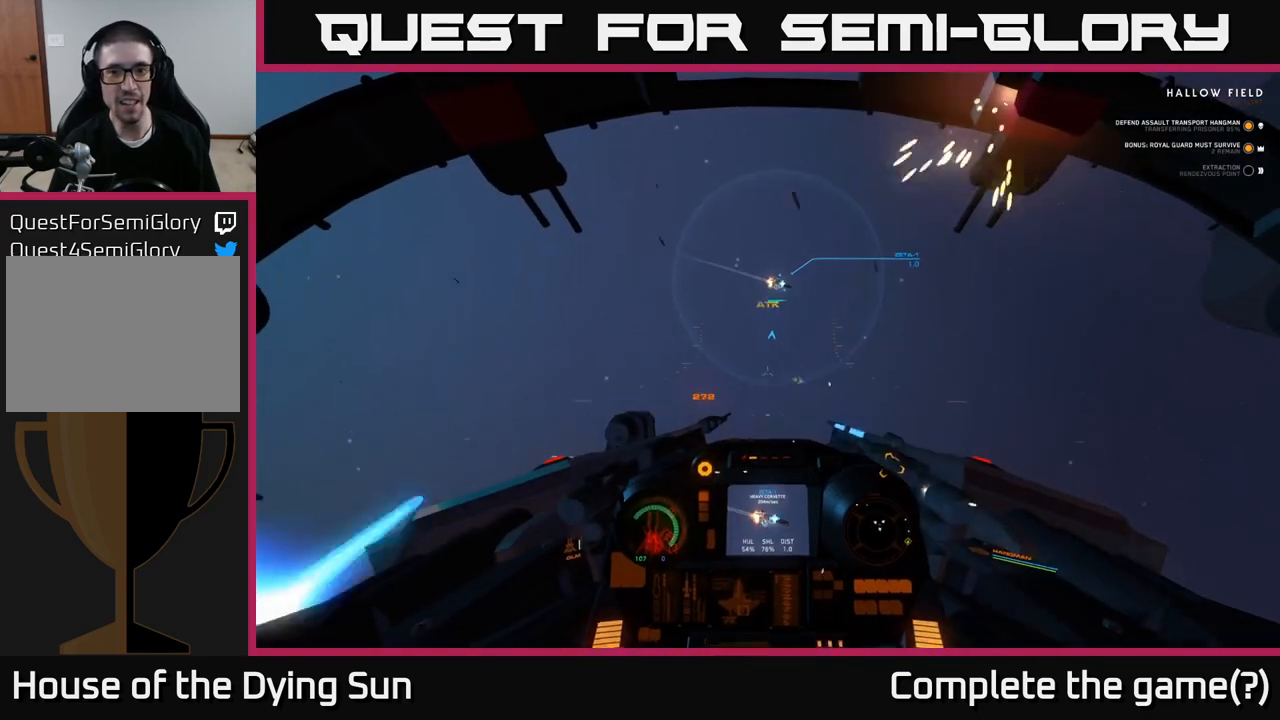
{"buttons": ["L2", "R2"], "left_stick": "left", "right_stick": "center", "events": [[383, "right_stick", "center"], [450, "R2", "down"], [467, "left_stick", "left"]]}
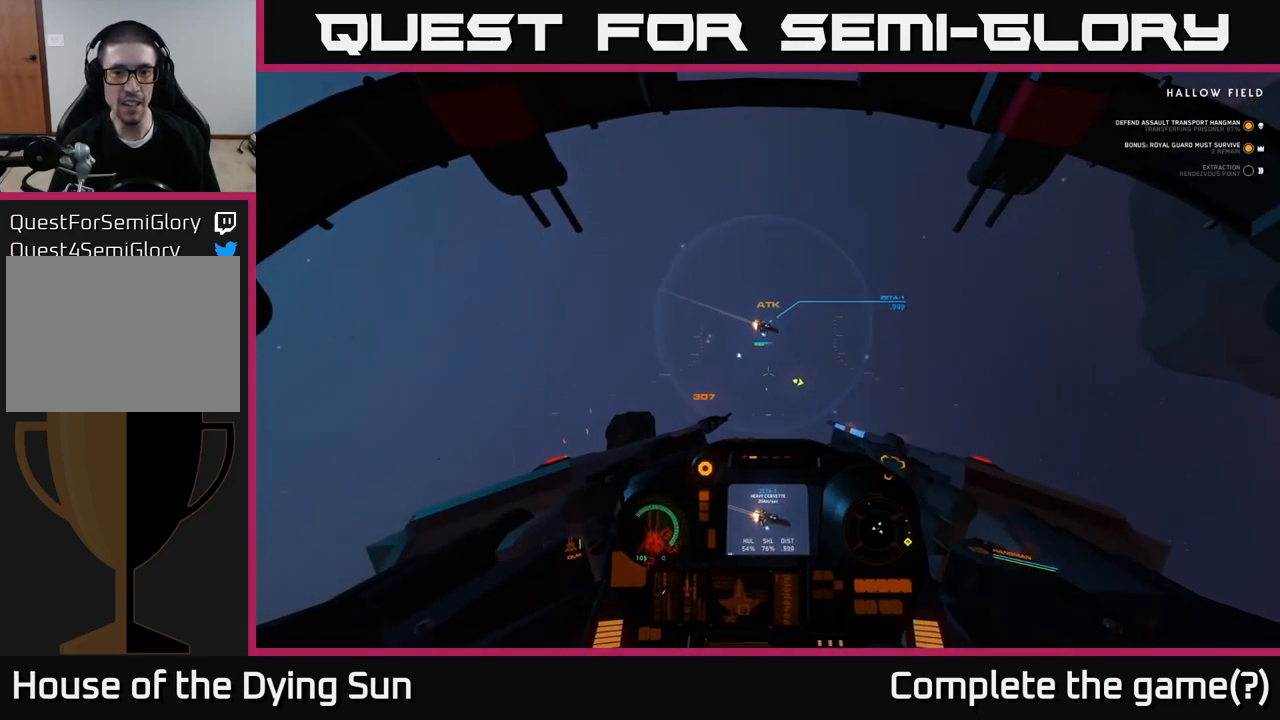
{"buttons": [], "left_stick": "right", "right_stick": "center", "events": [[67, "left_stick", "center"], [167, "right_stick", "up-right"], [400, "left_stick", "right"], [417, "right_stick", "center"], [467, "L2", "up"], [467, "R2", "up"]]}
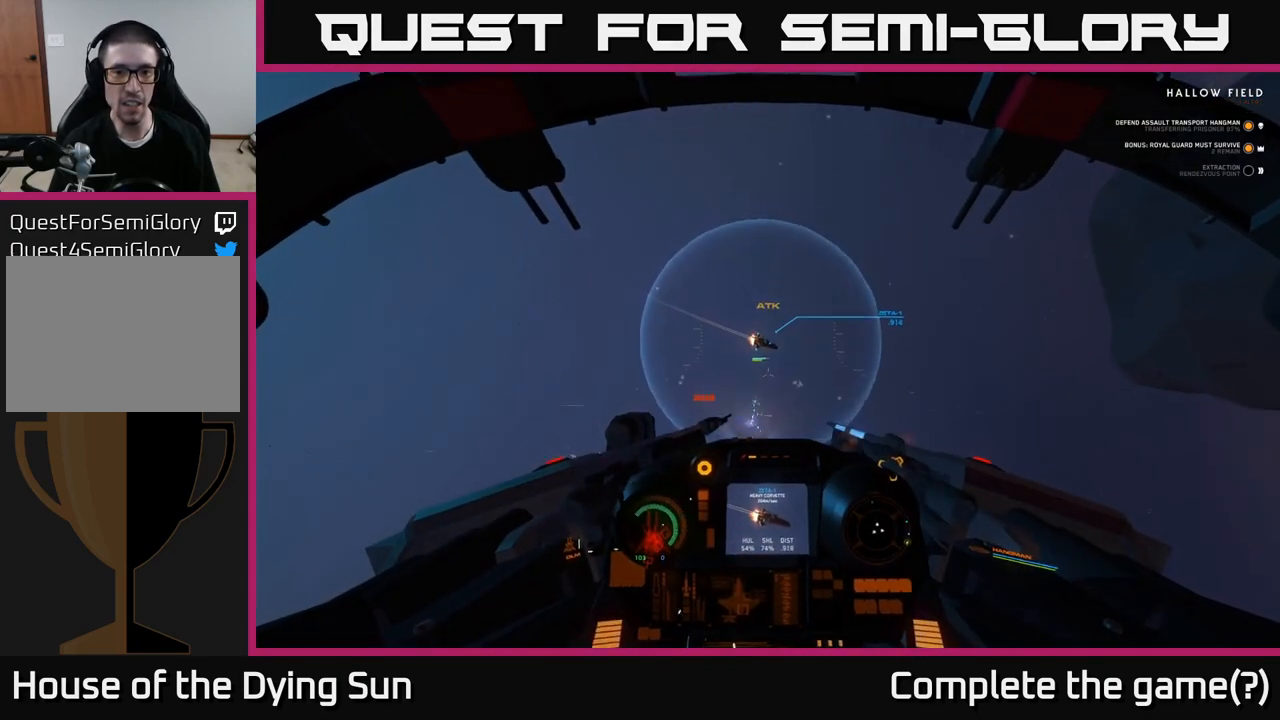
{"buttons": ["L2", "R2"], "left_stick": "center", "right_stick": "up-right", "events": [[83, "right_stick", "up-left"], [133, "R2", "down"], [167, "right_stick", "center"], [233, "L2", "down"], [283, "right_stick", "up-right"], [367, "left_stick", "center"]]}
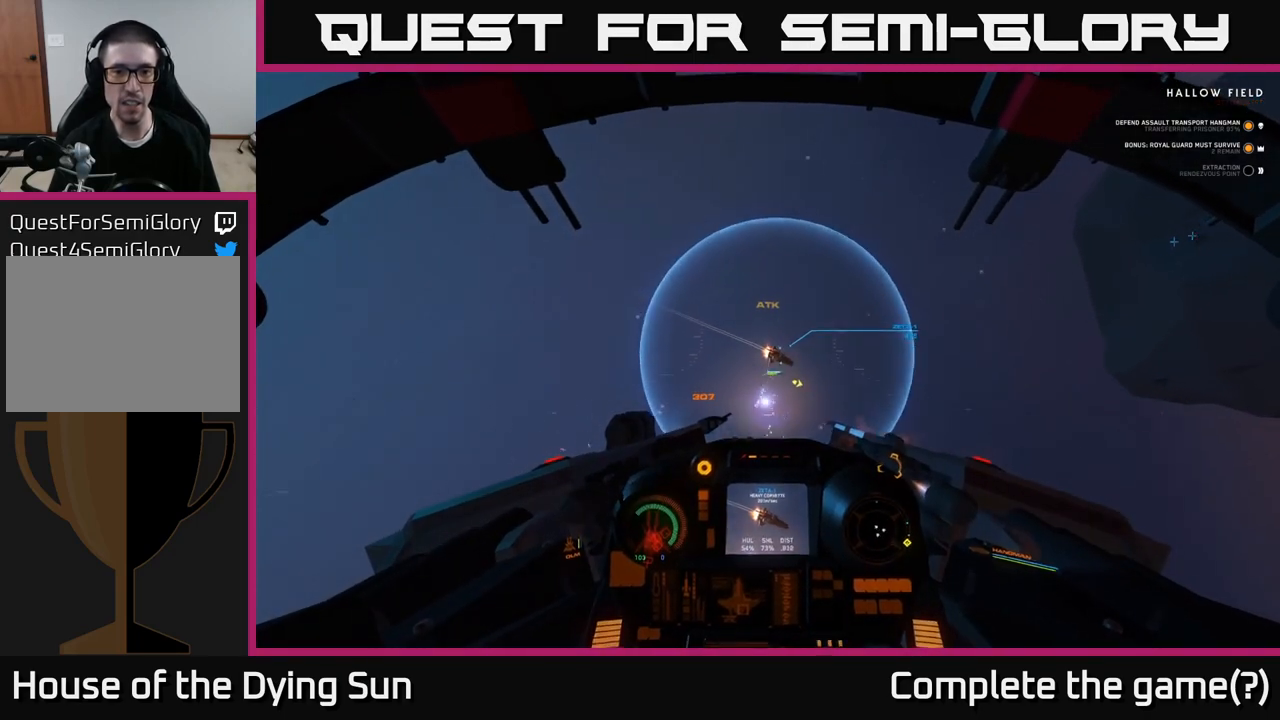
{"buttons": ["L2", "R2"], "left_stick": "down-left", "right_stick": "down", "events": [[117, "R2", "up"], [133, "right_stick", "right"], [183, "left_stick", "left"], [317, "R2", "down"], [317, "left_stick", "down-left"], [467, "right_stick", "down"]]}
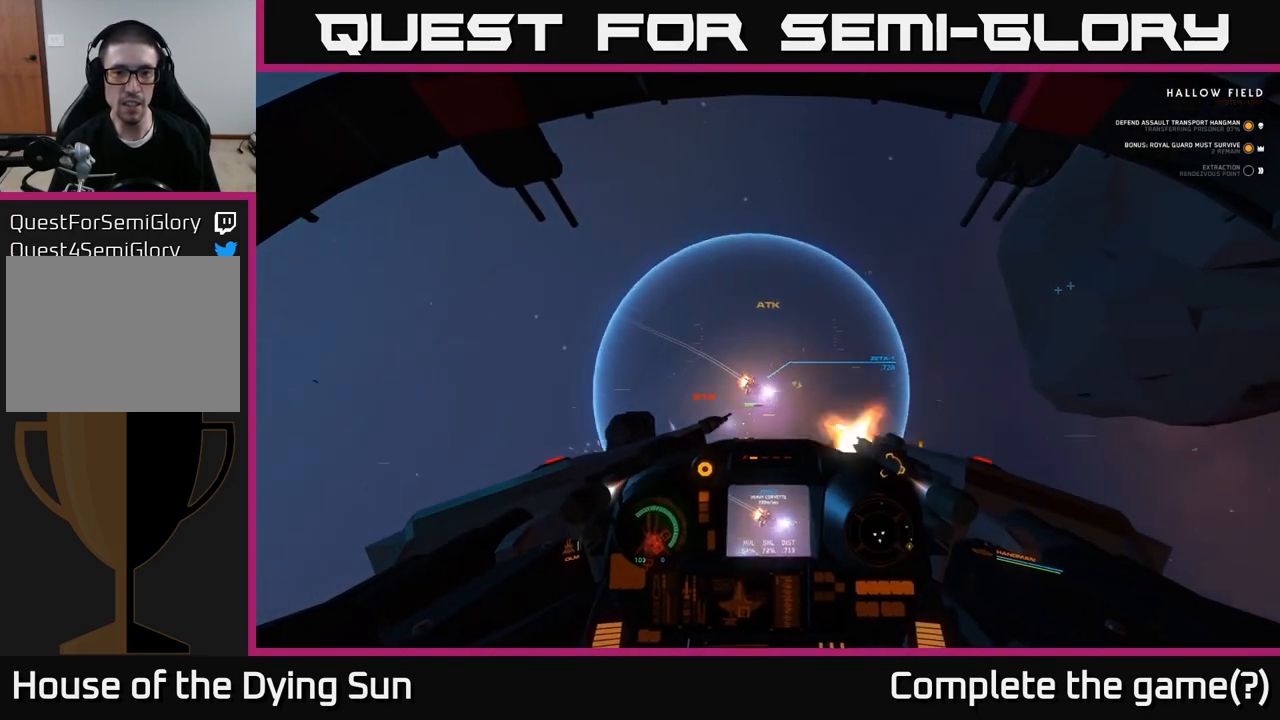
{"buttons": ["L2", "R2"], "left_stick": "down-left", "right_stick": "down", "events": [[150, "right_stick", "center"], [250, "right_stick", "right"], [433, "right_stick", "down"]]}
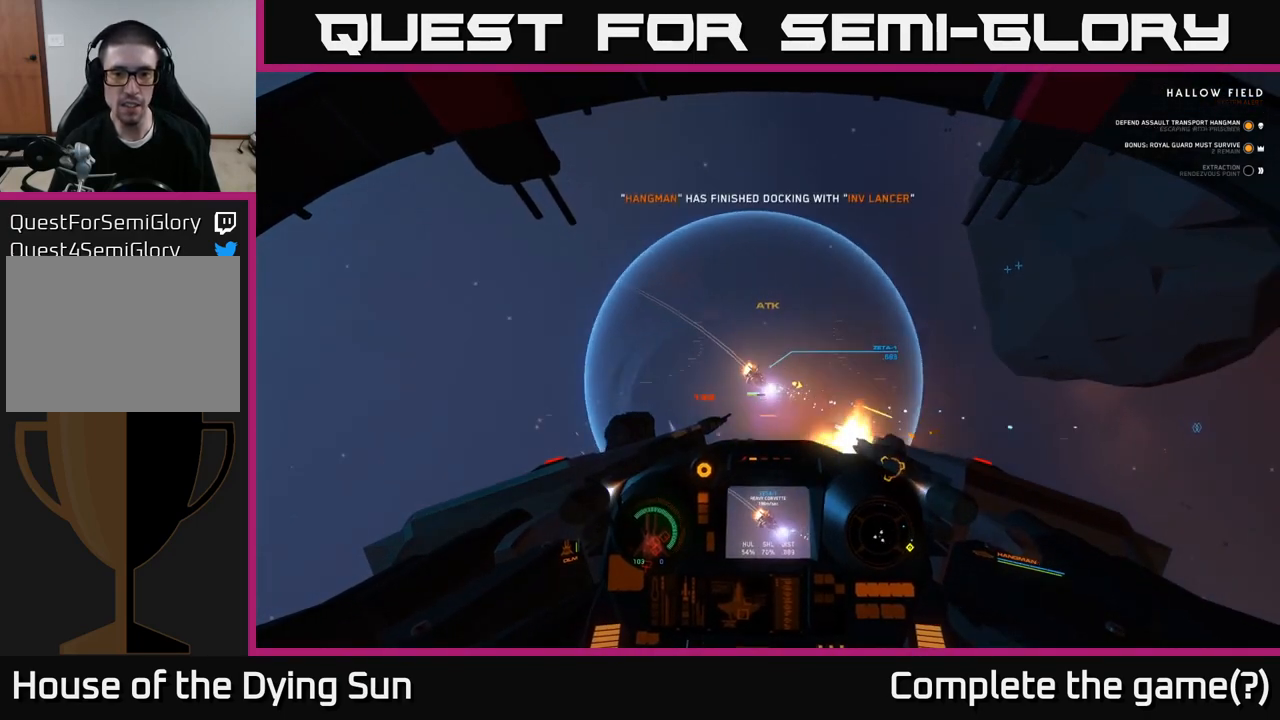
{"buttons": ["L2", "R2"], "left_stick": "left", "right_stick": "center", "events": [[17, "left_stick", "left"], [67, "right_stick", "center"], [283, "right_stick", "up-right"], [350, "left_stick", "center"], [383, "right_stick", "center"], [467, "left_stick", "left"]]}
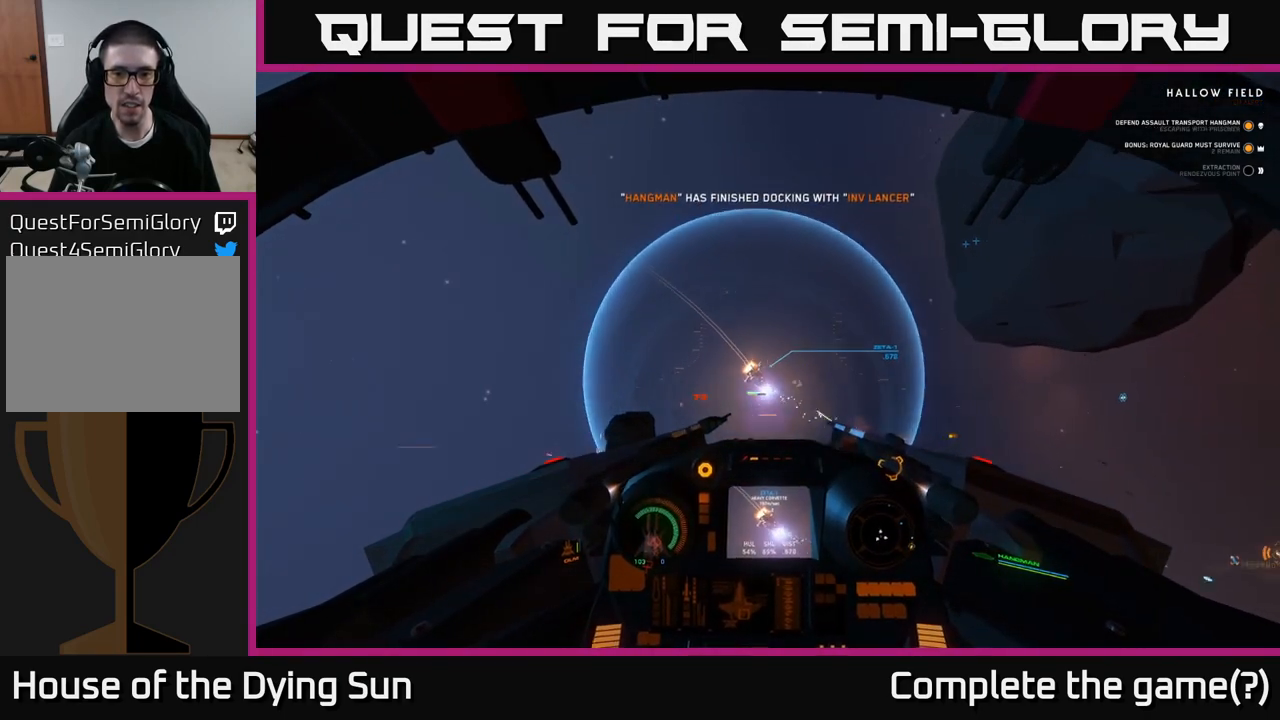
{"buttons": ["L2"], "left_stick": "right", "right_stick": "down", "events": [[67, "right_stick", "down"], [150, "left_stick", "center"], [283, "right_stick", "center"], [350, "left_stick", "right"], [367, "L2", "up"], [400, "R2", "up"], [400, "right_stick", "down"], [450, "L2", "down"]]}
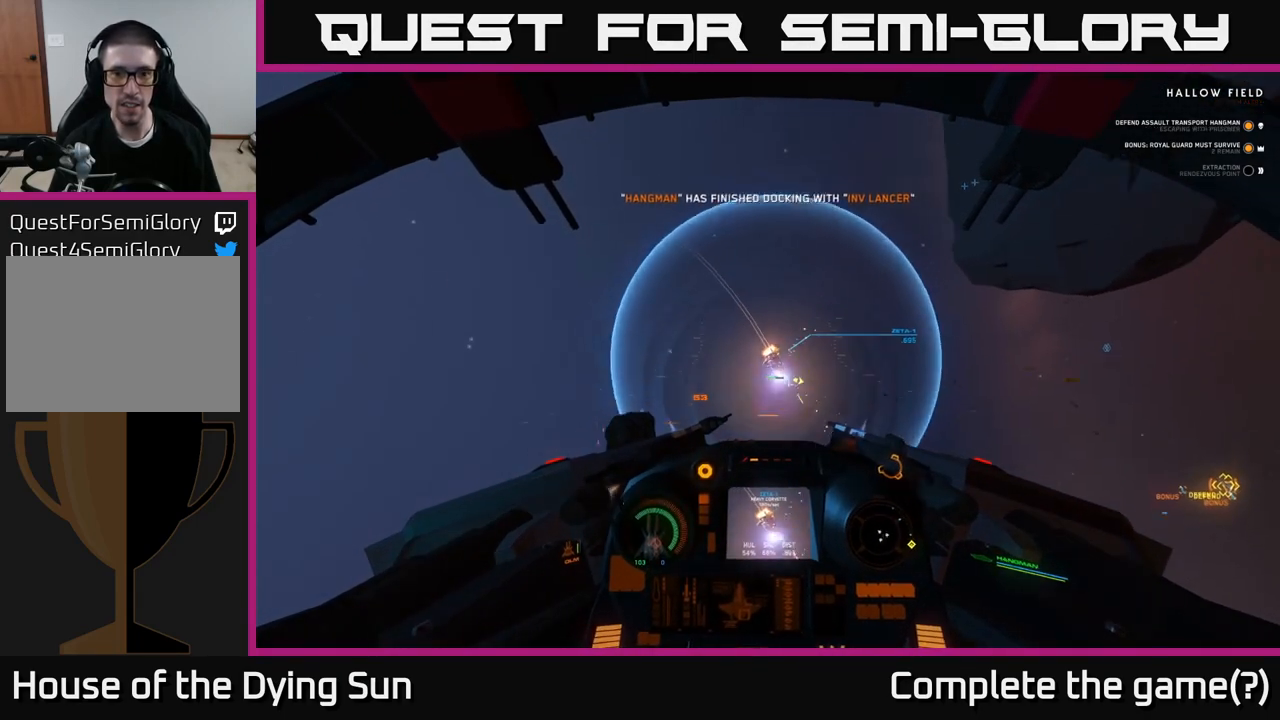
{"buttons": ["L2"], "left_stick": "center", "right_stick": "center", "events": [[50, "right_stick", "down-right"], [217, "right_stick", "center"], [317, "Y", "down"], [333, "left_stick", "center"], [383, "Y", "up"]]}
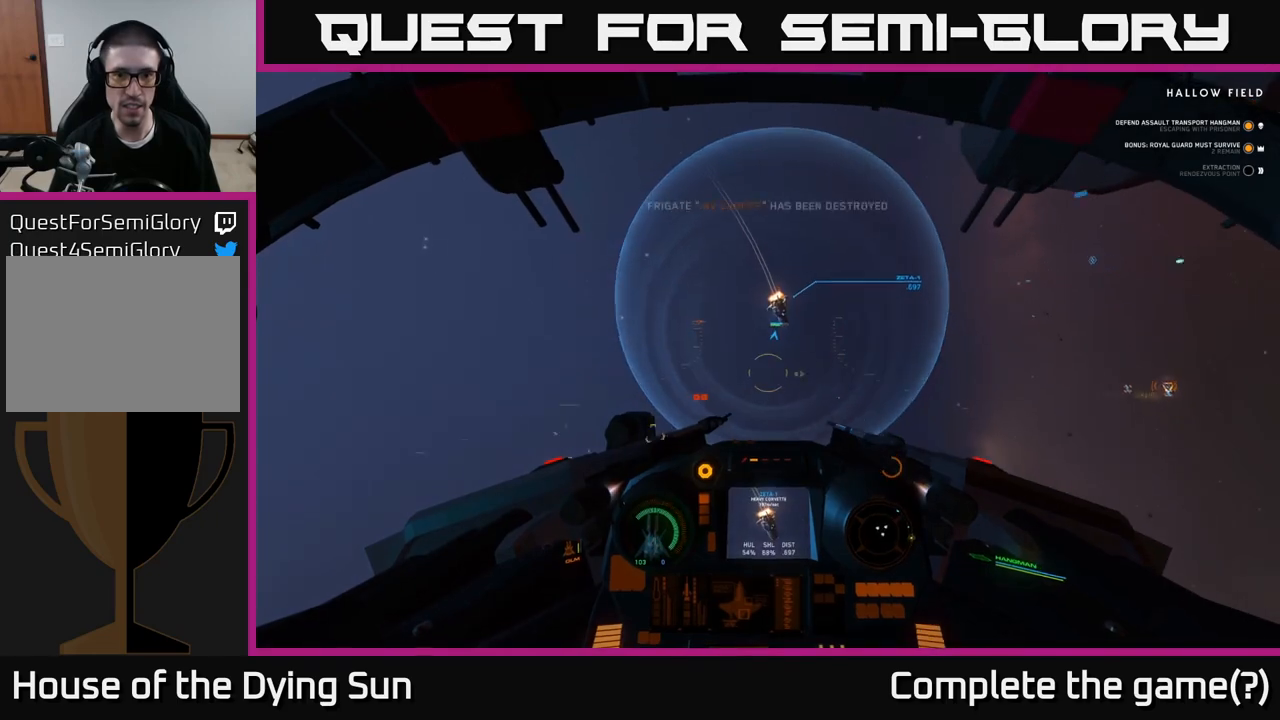
{"buttons": ["R2"], "left_stick": "right", "right_stick": "down", "events": [[100, "right_stick", "up-right"], [383, "L2", "up"], [400, "left_stick", "right"], [400, "right_stick", "center"], [417, "R2", "down"], [467, "right_stick", "down"]]}
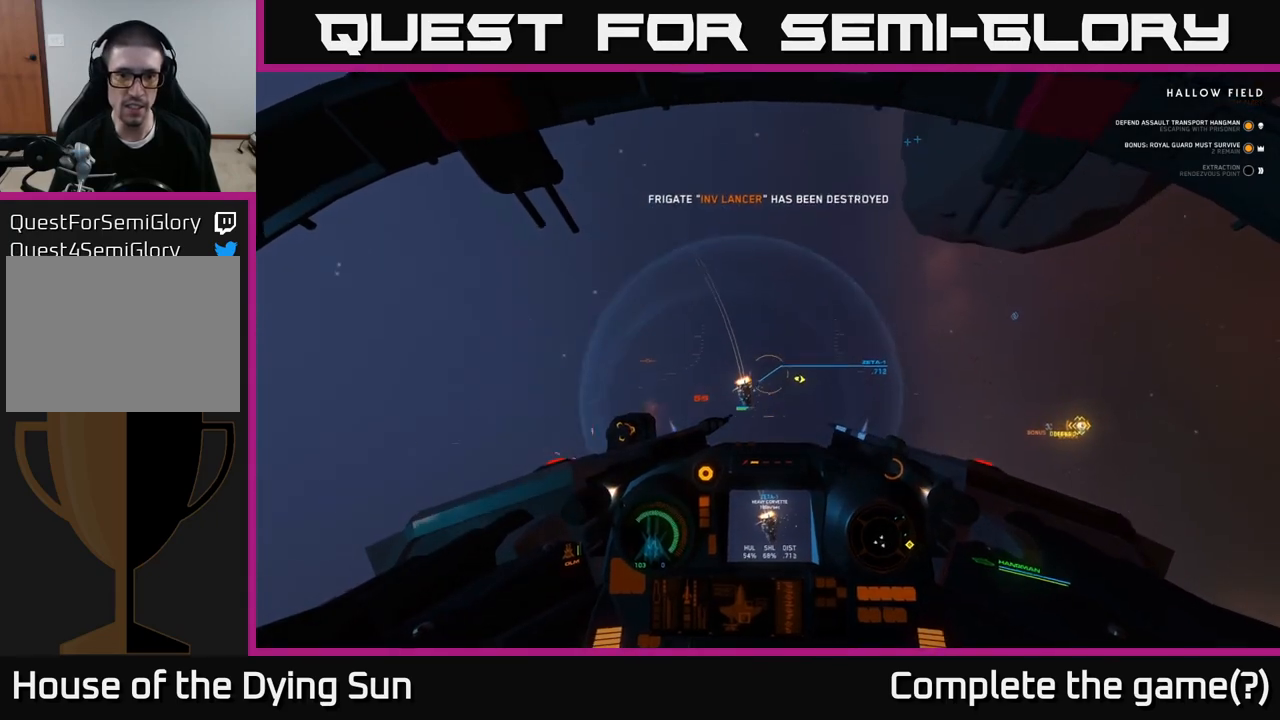
{"buttons": ["L2"], "left_stick": "center", "right_stick": "center", "events": [[33, "R2", "up"], [167, "L2", "down"], [250, "left_stick", "center"], [367, "right_stick", "center"]]}
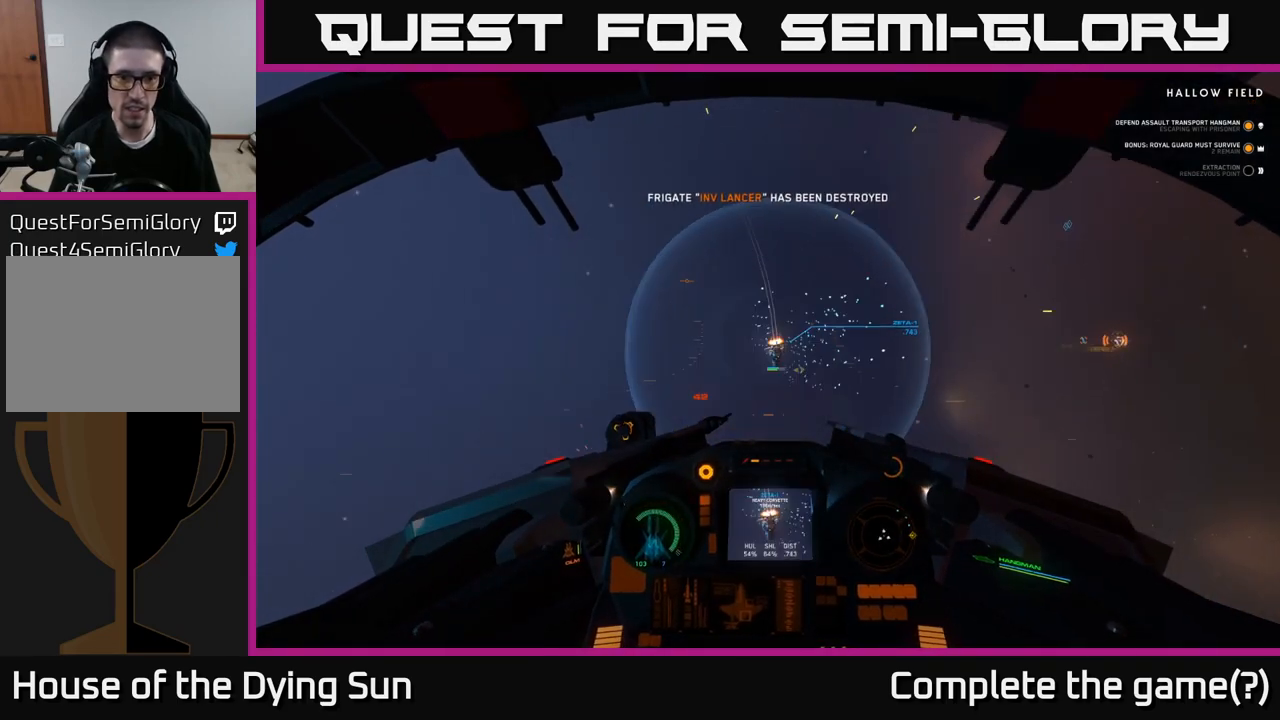
{"buttons": ["L2", "R2"], "left_stick": "center", "right_stick": "center", "events": [[50, "right_stick", "right"], [150, "R2", "down"], [150, "right_stick", "center"], [283, "R2", "up"], [317, "L2", "up"], [383, "L2", "down"], [417, "R2", "down"], [417, "right_stick", "down-left"], [500, "right_stick", "center"]]}
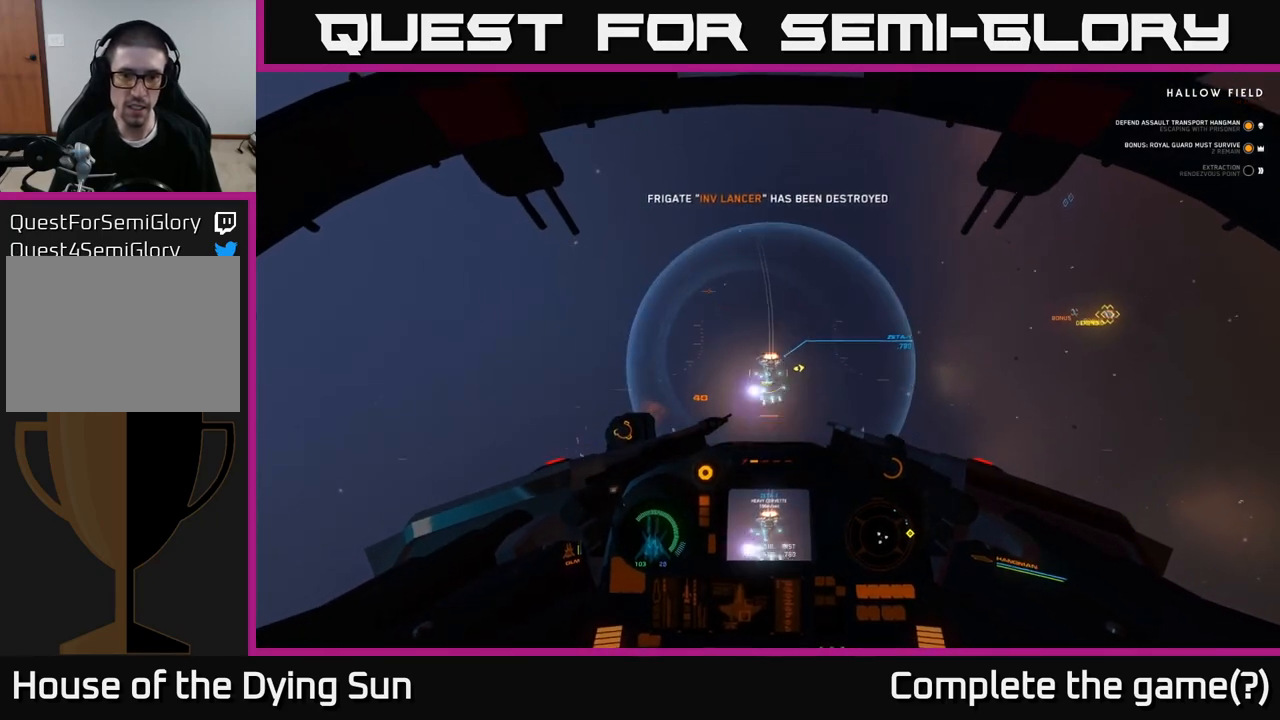
{"buttons": ["L2"], "left_stick": "center", "right_stick": "center", "events": [[67, "R2", "up"], [150, "right_stick", "down-right"], [250, "L2", "up"], [300, "right_stick", "center"], [350, "L2", "down"]]}
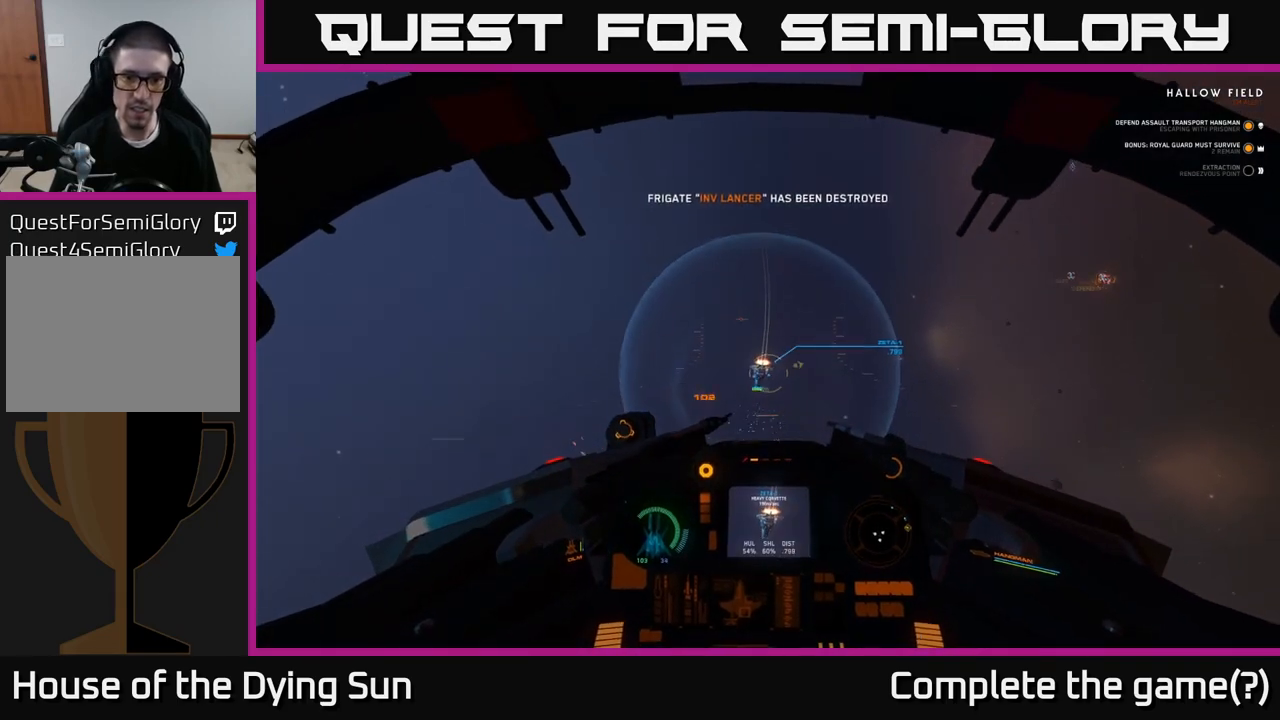
{"buttons": ["L2"], "left_stick": "center", "right_stick": "center", "events": [[83, "right_stick", "down"], [283, "right_stick", "down-left"], [400, "right_stick", "center"]]}
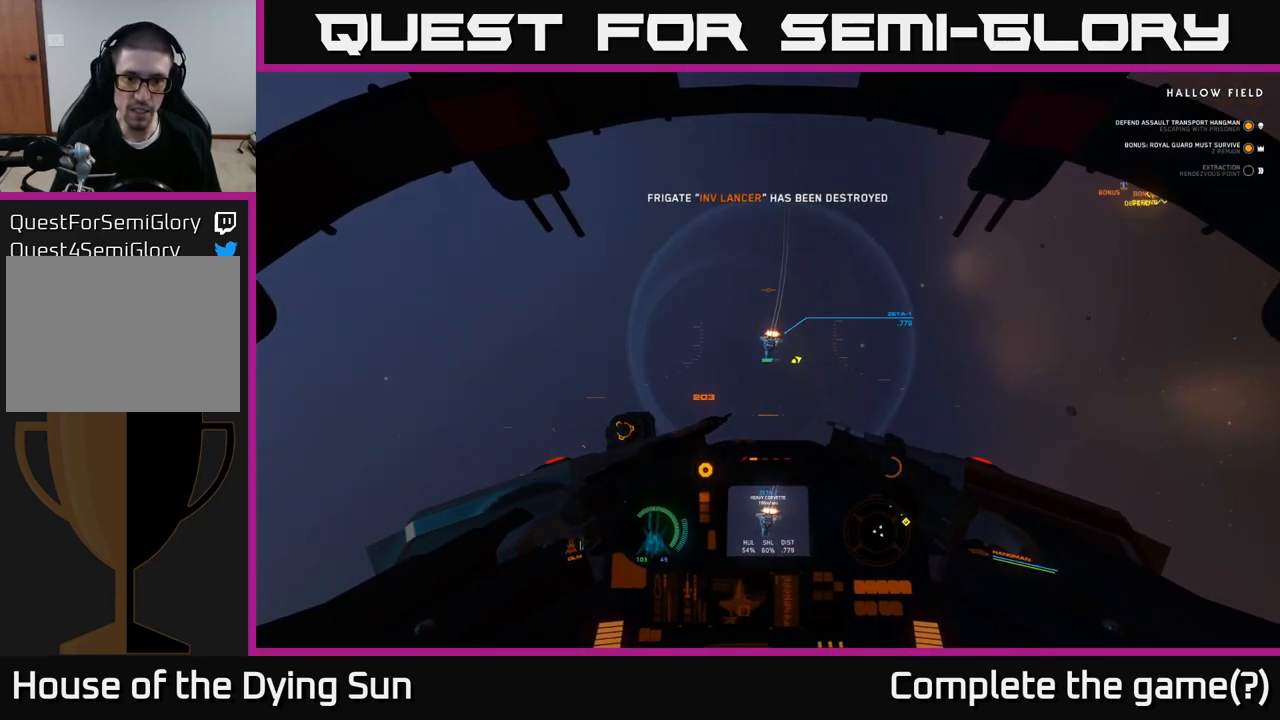
{"buttons": ["L2"], "left_stick": "center", "right_stick": "down", "events": [[133, "right_stick", "up"], [267, "right_stick", "center"], [450, "right_stick", "down"]]}
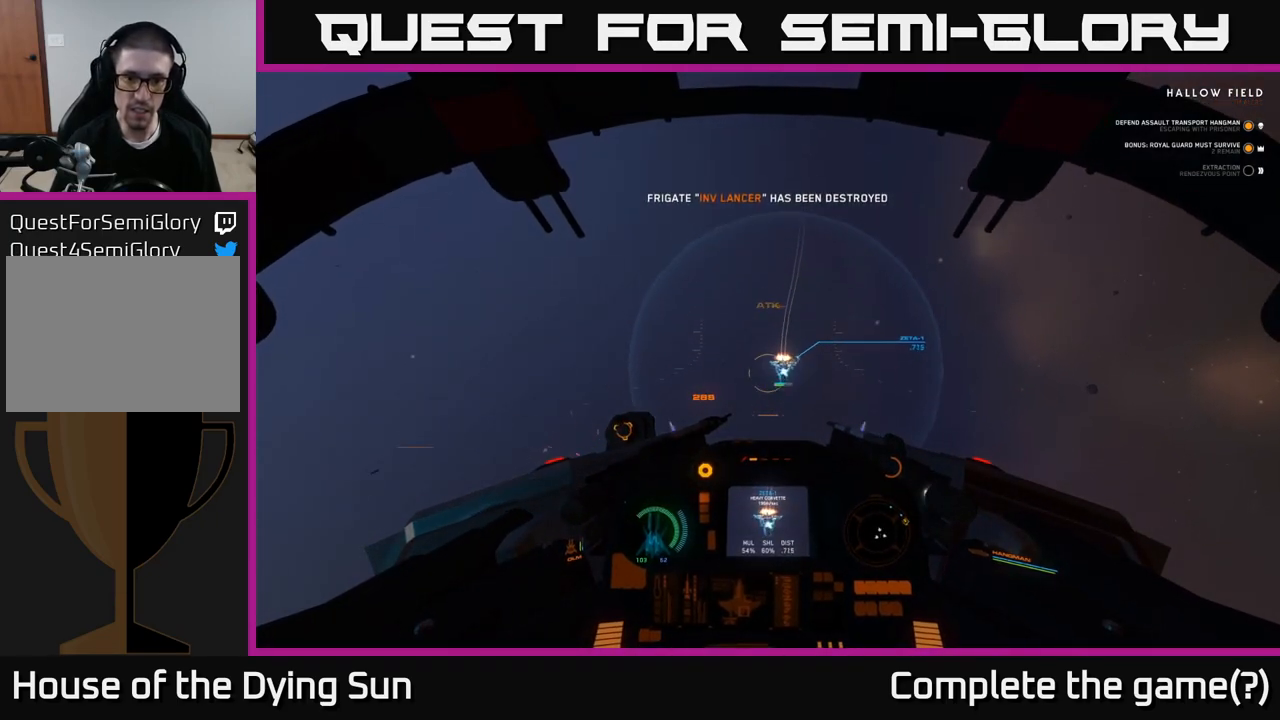
{"buttons": ["L2"], "left_stick": "center", "right_stick": "down", "events": [[67, "right_stick", "down-right"], [200, "right_stick", "center"], [217, "R2", "down"], [317, "L2", "up"], [333, "R2", "up"], [350, "right_stick", "down"], [500, "L2", "down"]]}